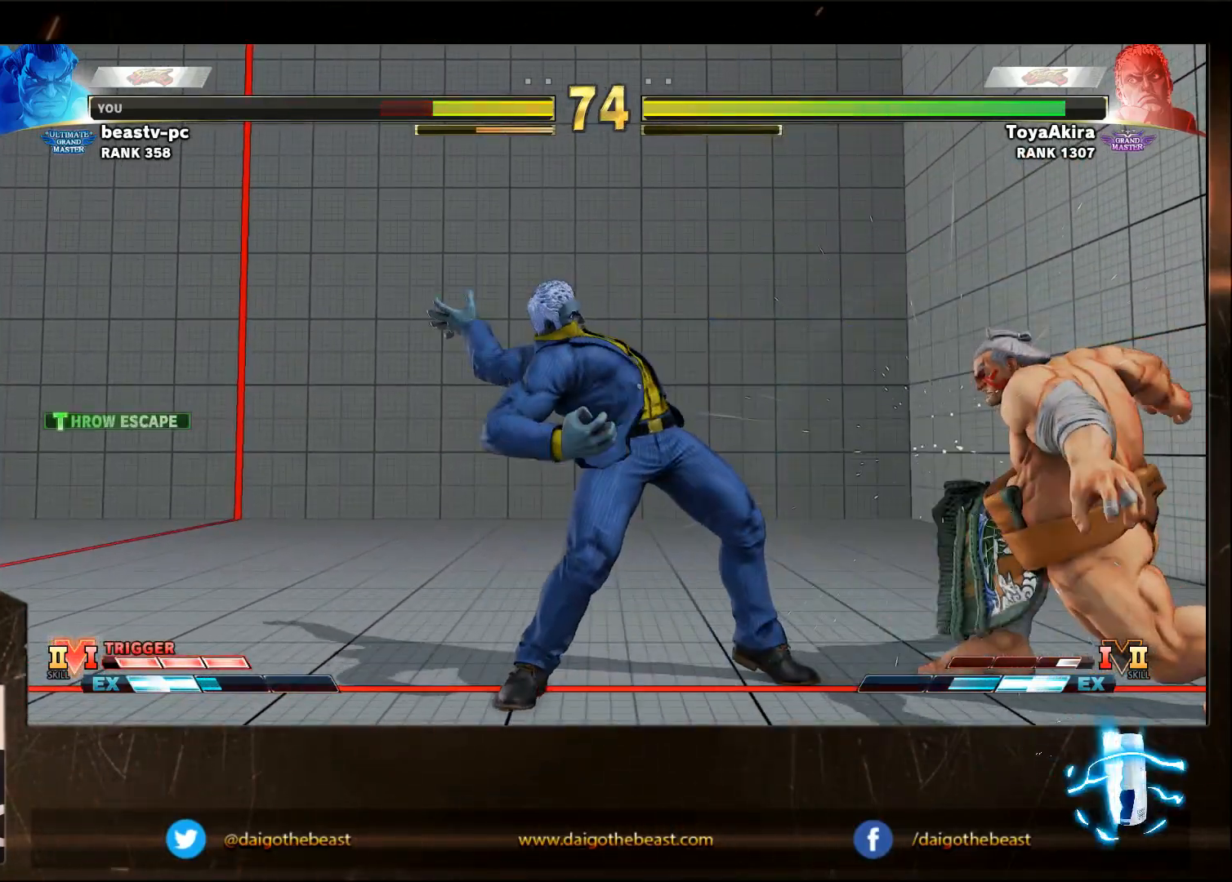
Gameplay with a controller (arcade stick); each line is a JSON object with the inputs held at the frame after it. "events" lists button and stick changes between this image and that frame as [ms after this image, input, new state], when the widget could be followed in between. Not read: L3 MP R3.
{"buttons": ["TRIANGLE"], "left_stick": "left", "events": [[133, "left_stick", "right"], [433, "left_stick", "left"], [483, "TRIANGLE", "down"]]}
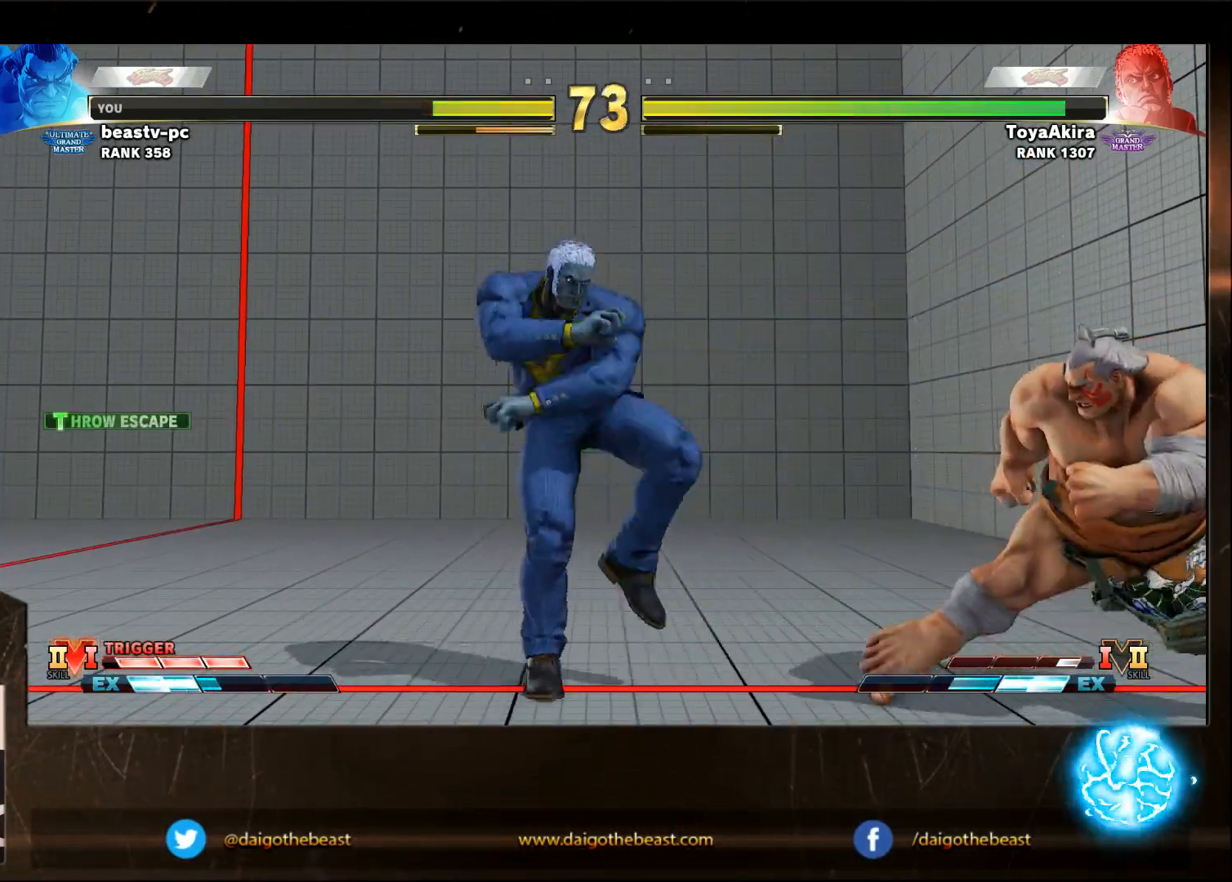
{"buttons": [], "left_stick": "down-right", "events": [[33, "TRIANGLE", "up"], [33, "left_stick", "down-right"], [233, "left_stick", "down-left"], [283, "left_stick", "left"], [450, "left_stick", "down"], [500, "left_stick", "down-right"]]}
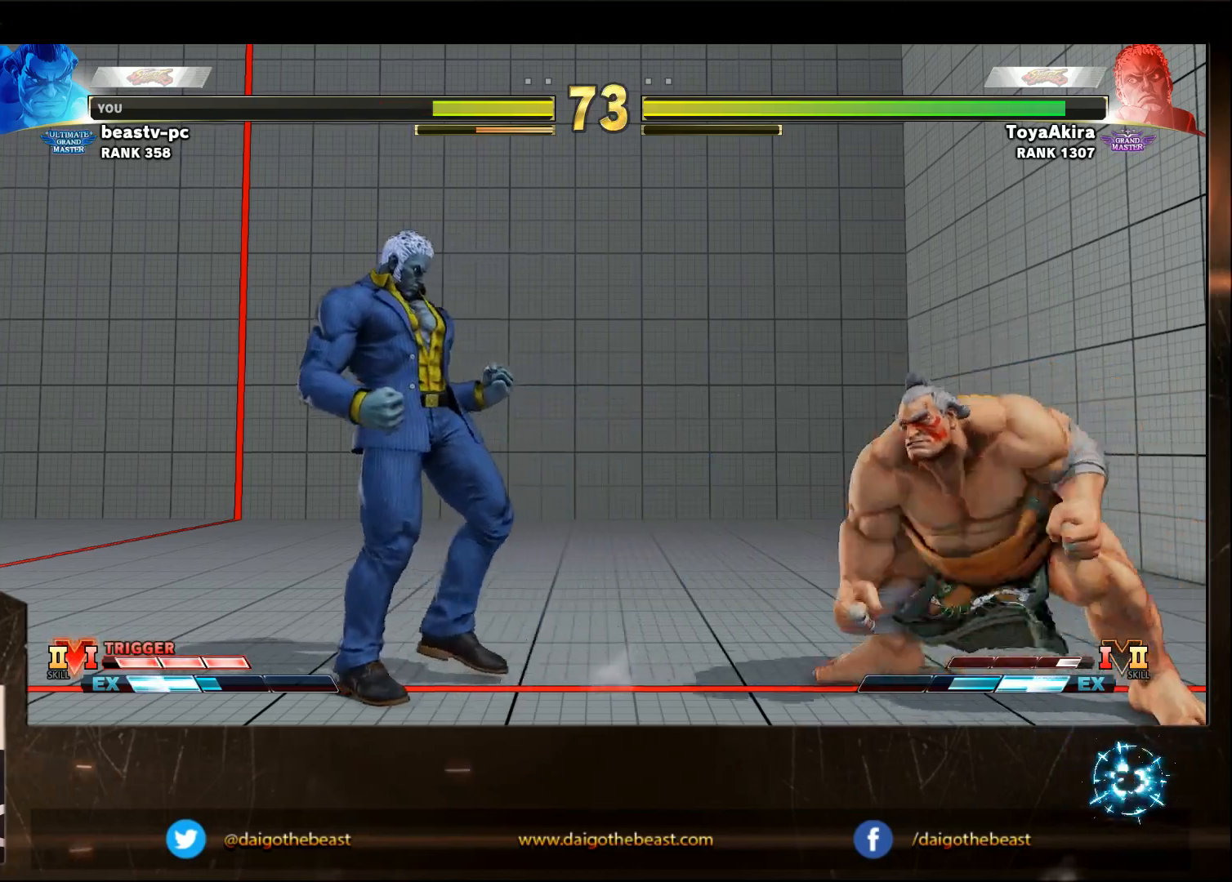
{"buttons": [], "left_stick": "right", "events": [[400, "left_stick", "right"]]}
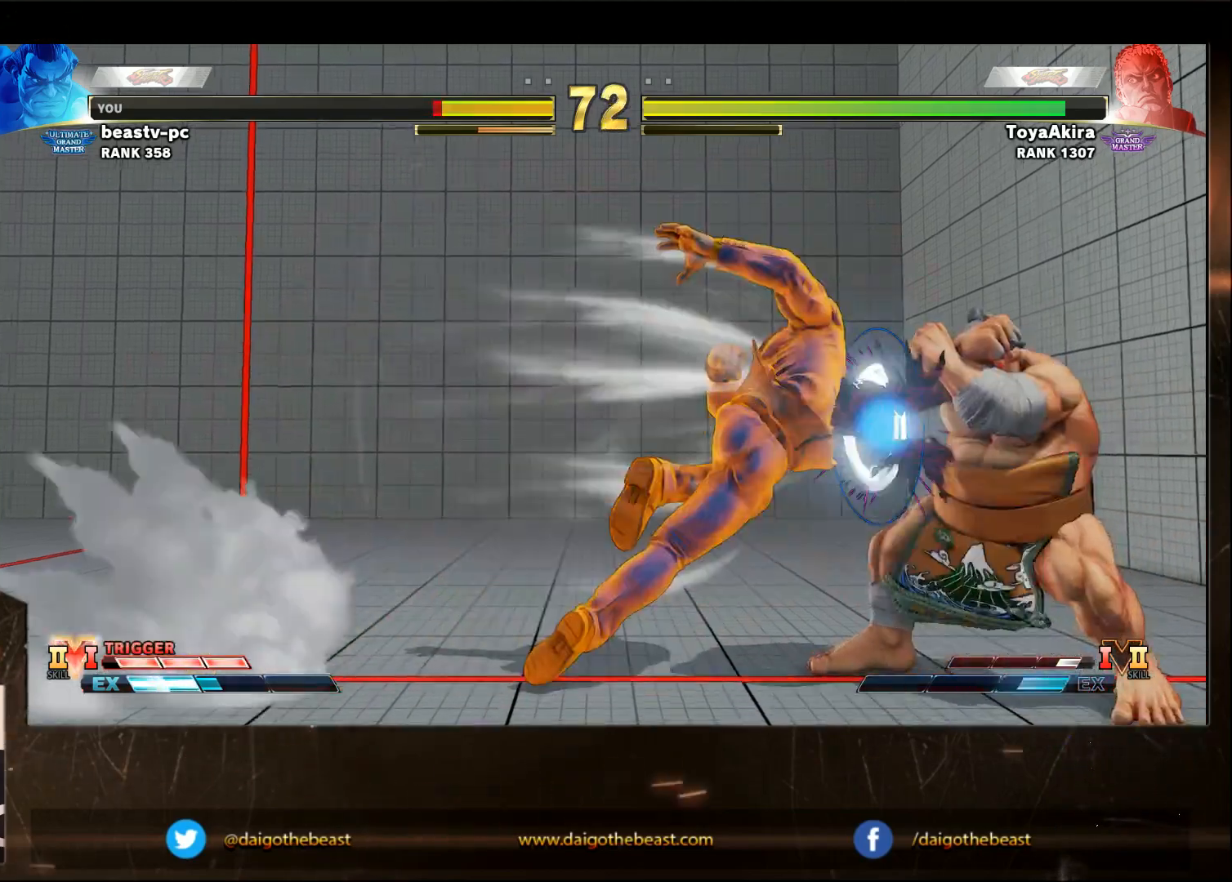
{"buttons": [], "left_stick": "right", "events": []}
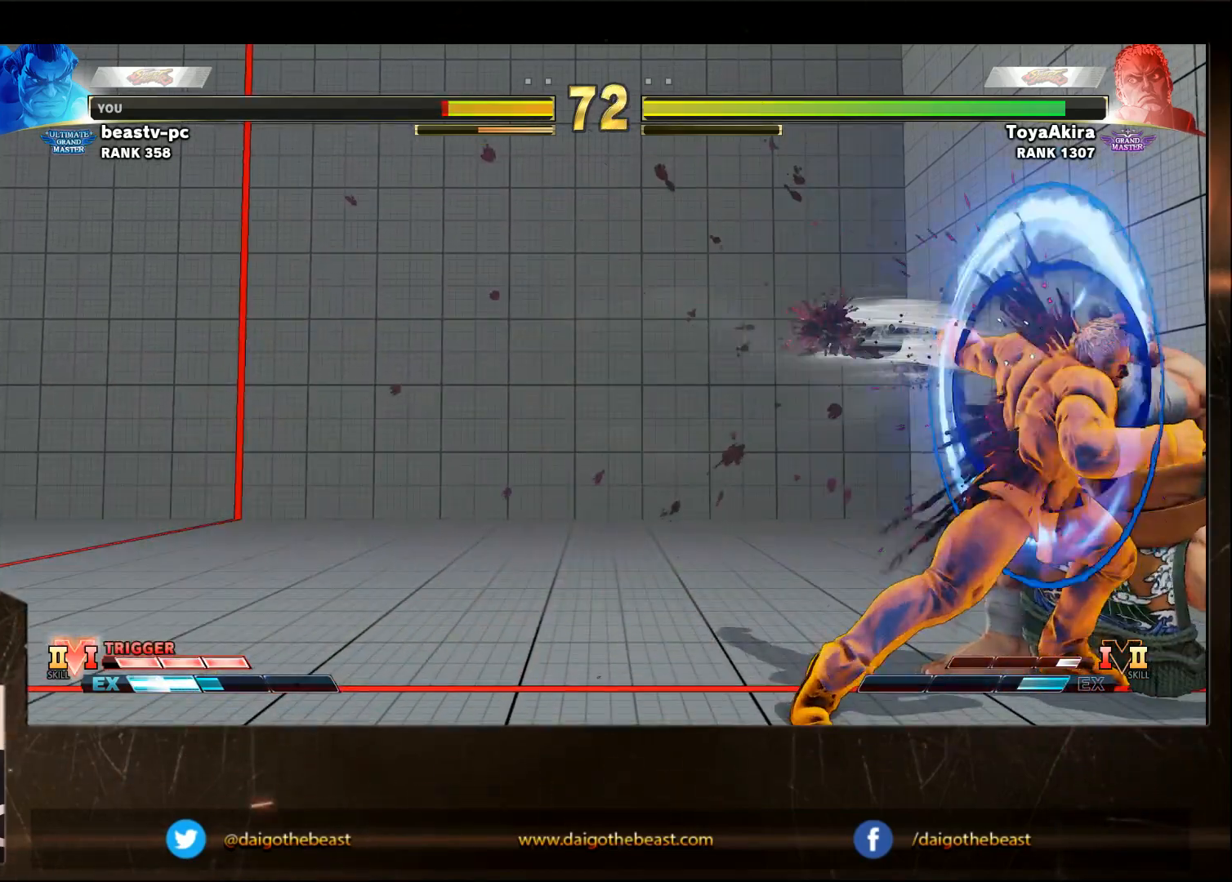
{"buttons": [], "left_stick": "left", "events": [[167, "left_stick", "center"], [267, "left_stick", "left"]]}
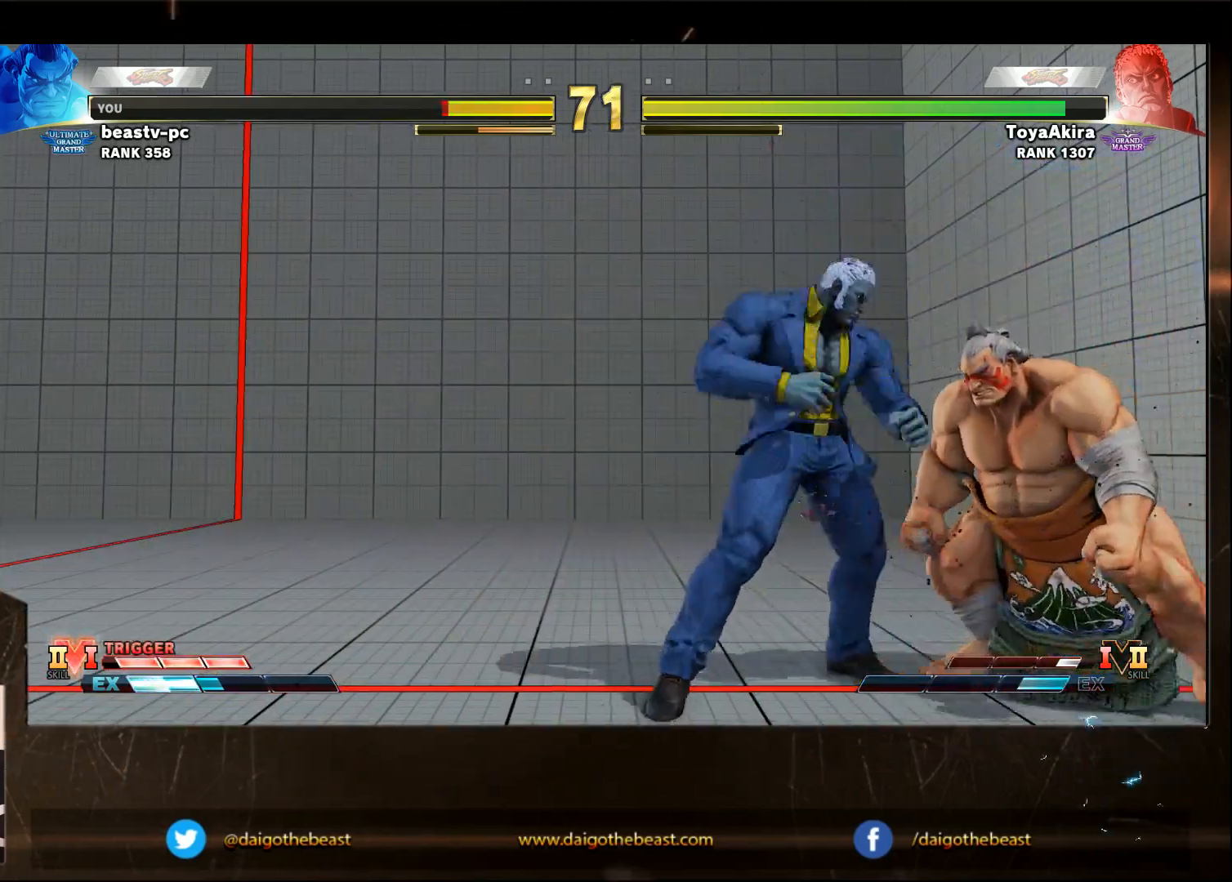
{"buttons": [], "left_stick": "down-right", "events": [[17, "CROSS", "down"], [17, "SQUARE", "down"], [67, "CROSS", "up"], [67, "SQUARE", "up"], [117, "left_stick", "down-right"]]}
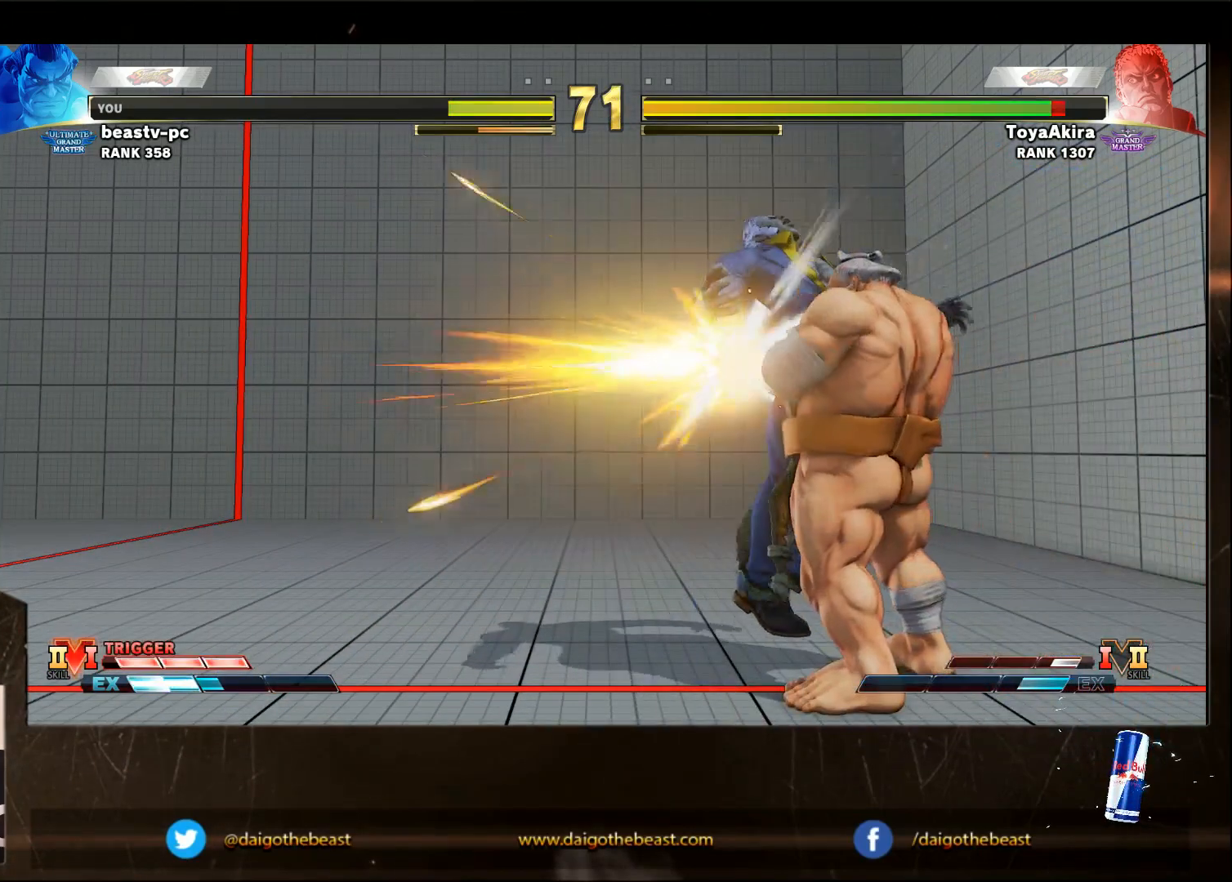
{"buttons": [], "left_stick": "down-right", "events": []}
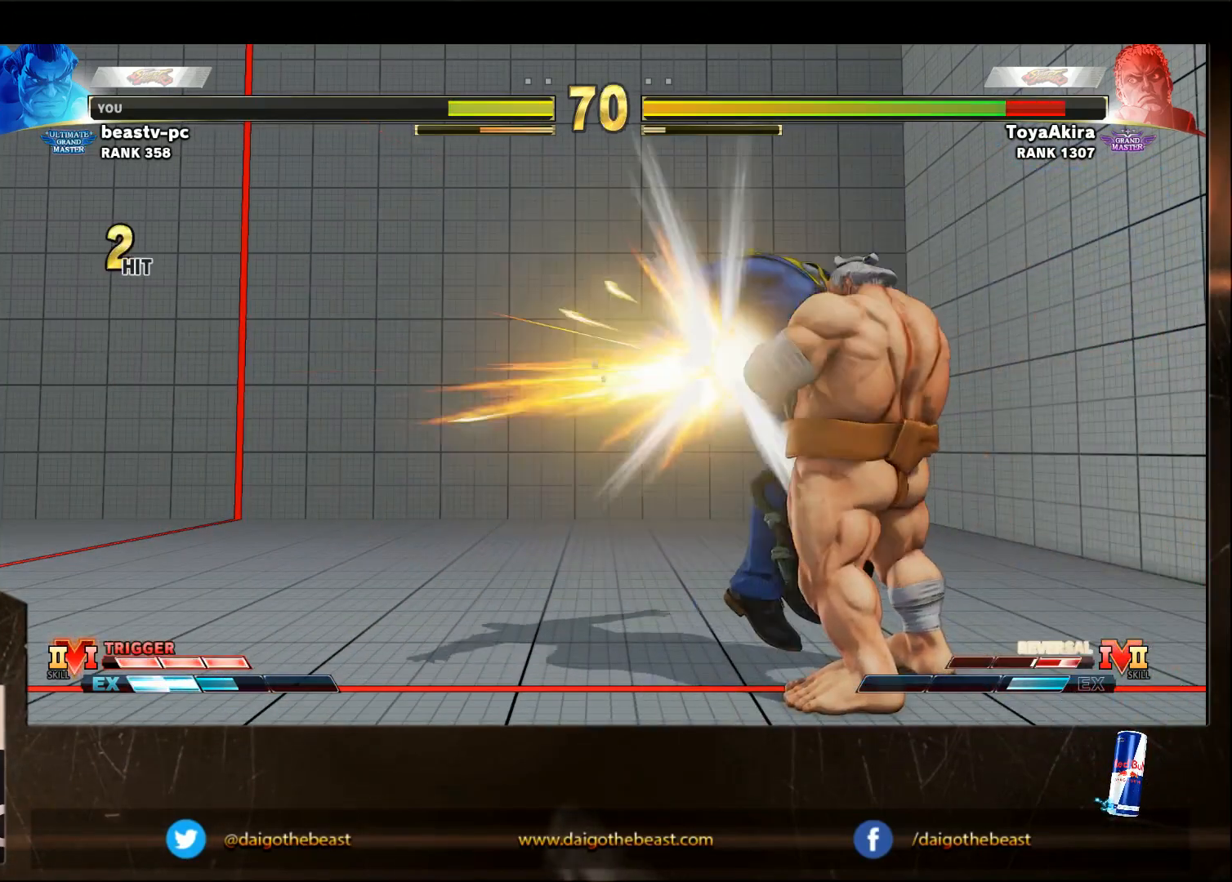
{"buttons": [], "left_stick": "center", "events": [[500, "left_stick", "center"]]}
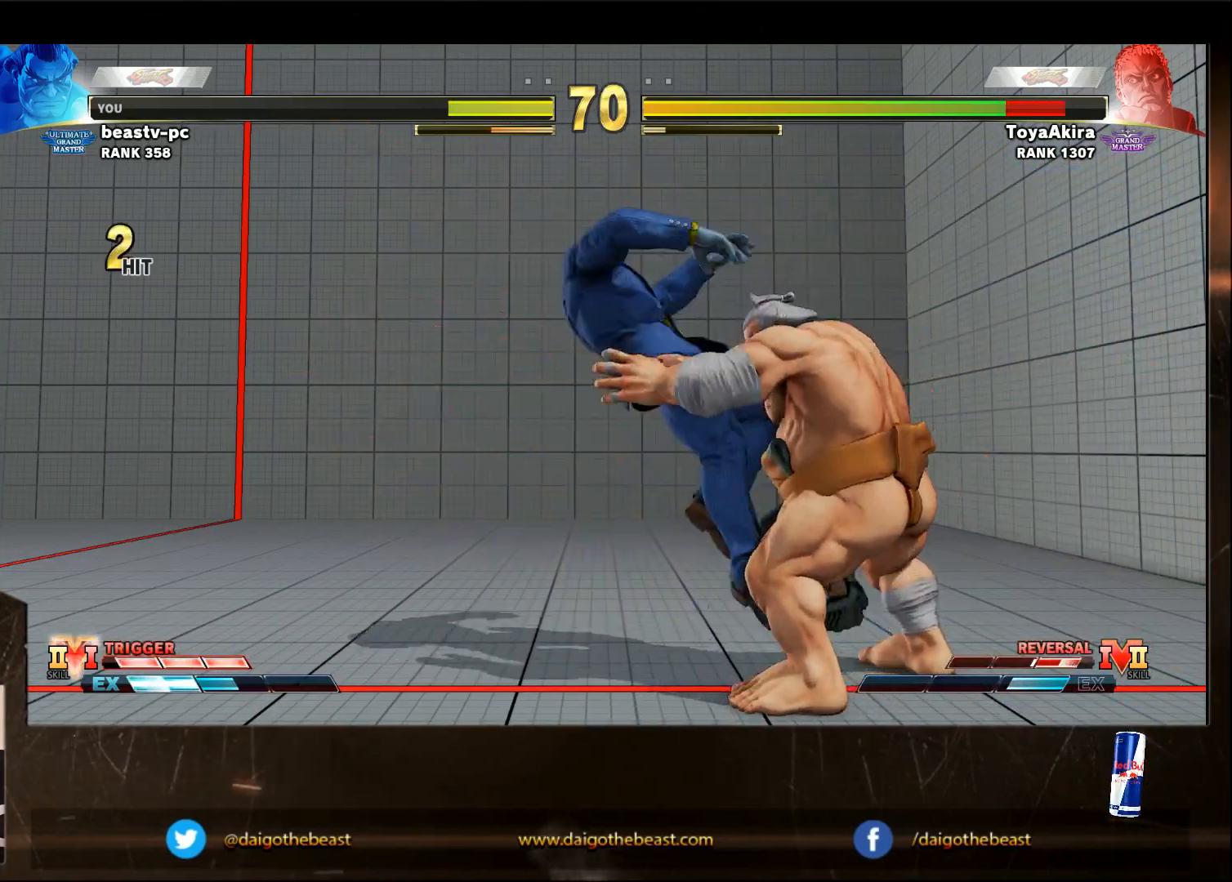
{"buttons": [], "left_stick": "left", "events": [[100, "left_stick", "left"]]}
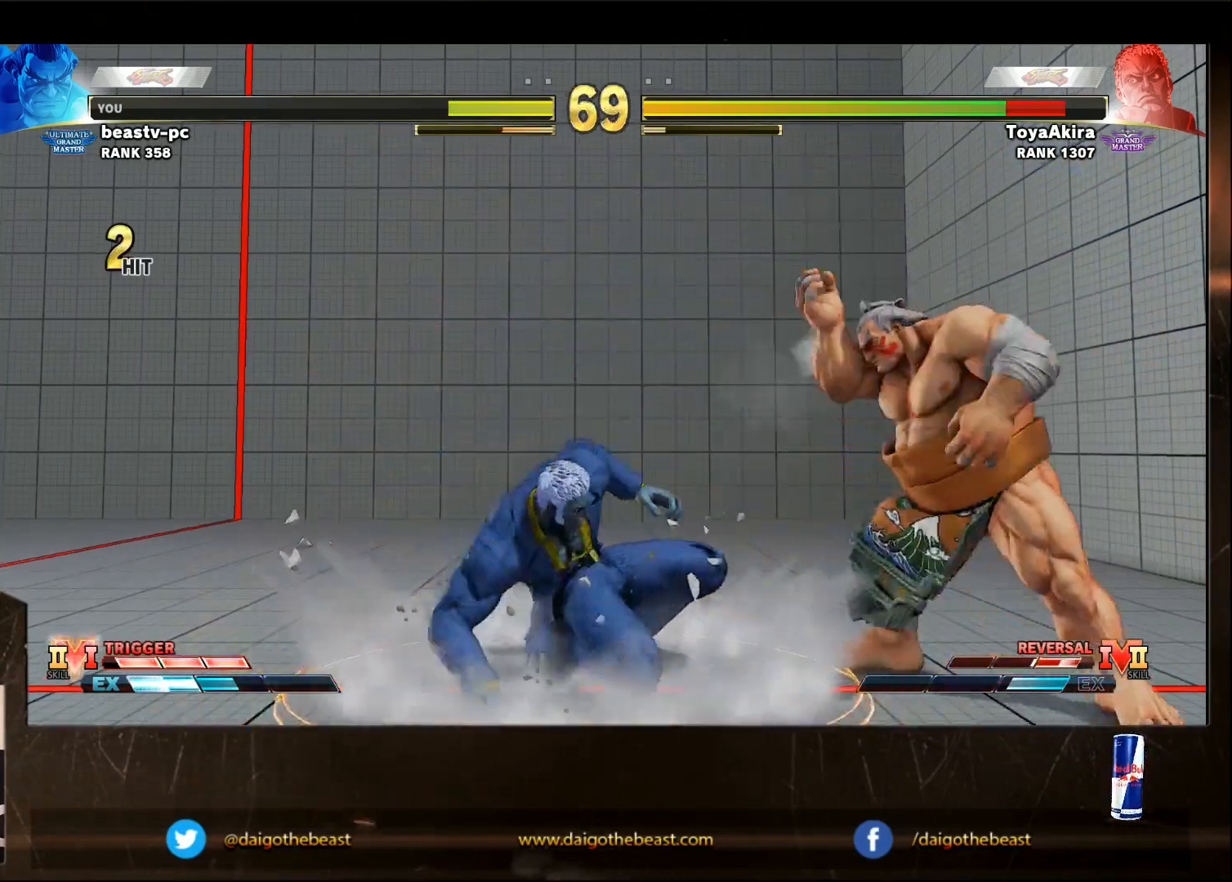
{"buttons": [], "left_stick": "down-left", "events": [[250, "TRIANGLE", "down"], [300, "TRIANGLE", "up"], [300, "left_stick", "down-left"]]}
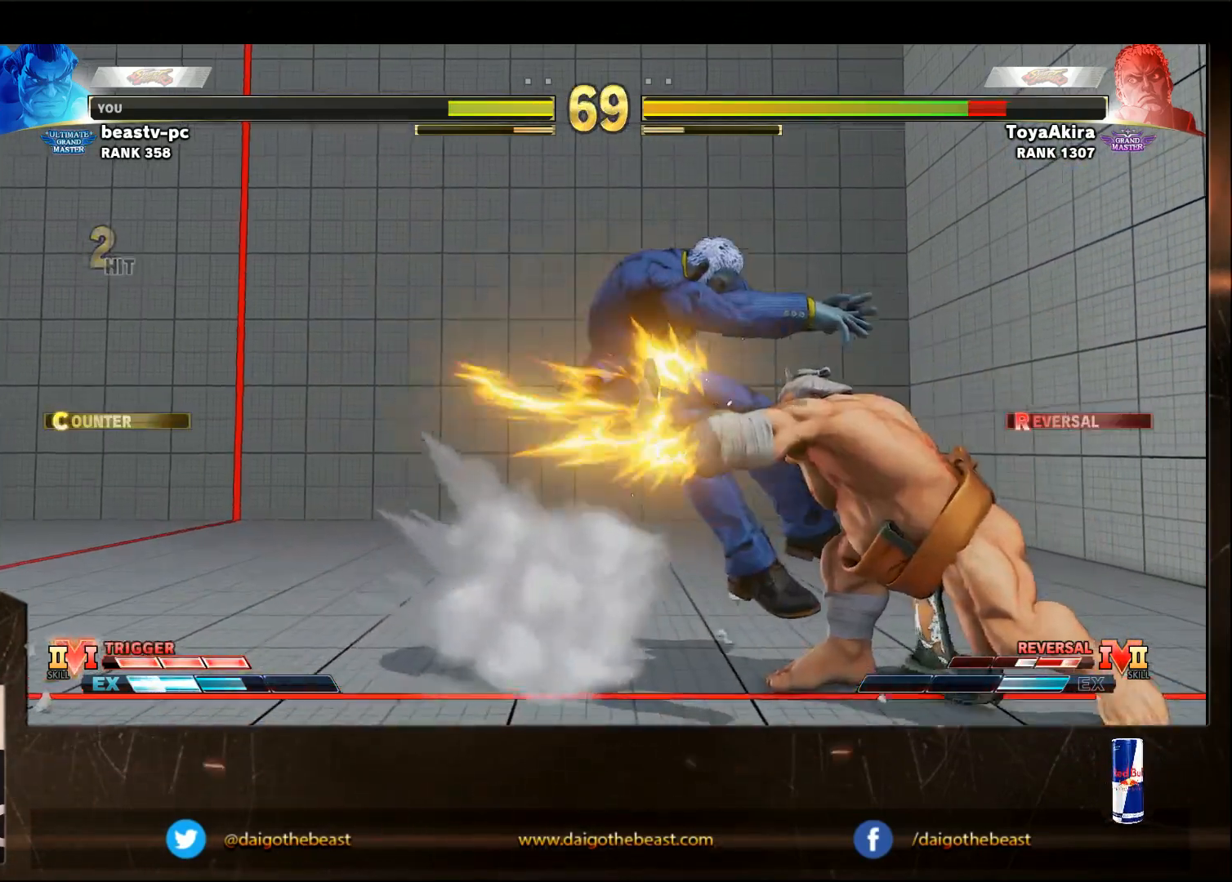
{"buttons": ["SQUARE"], "left_stick": "down-left", "events": [[67, "SQUARE", "down"], [117, "SQUARE", "up"], [167, "SQUARE", "down"], [217, "SQUARE", "up"], [317, "SQUARE", "down"]]}
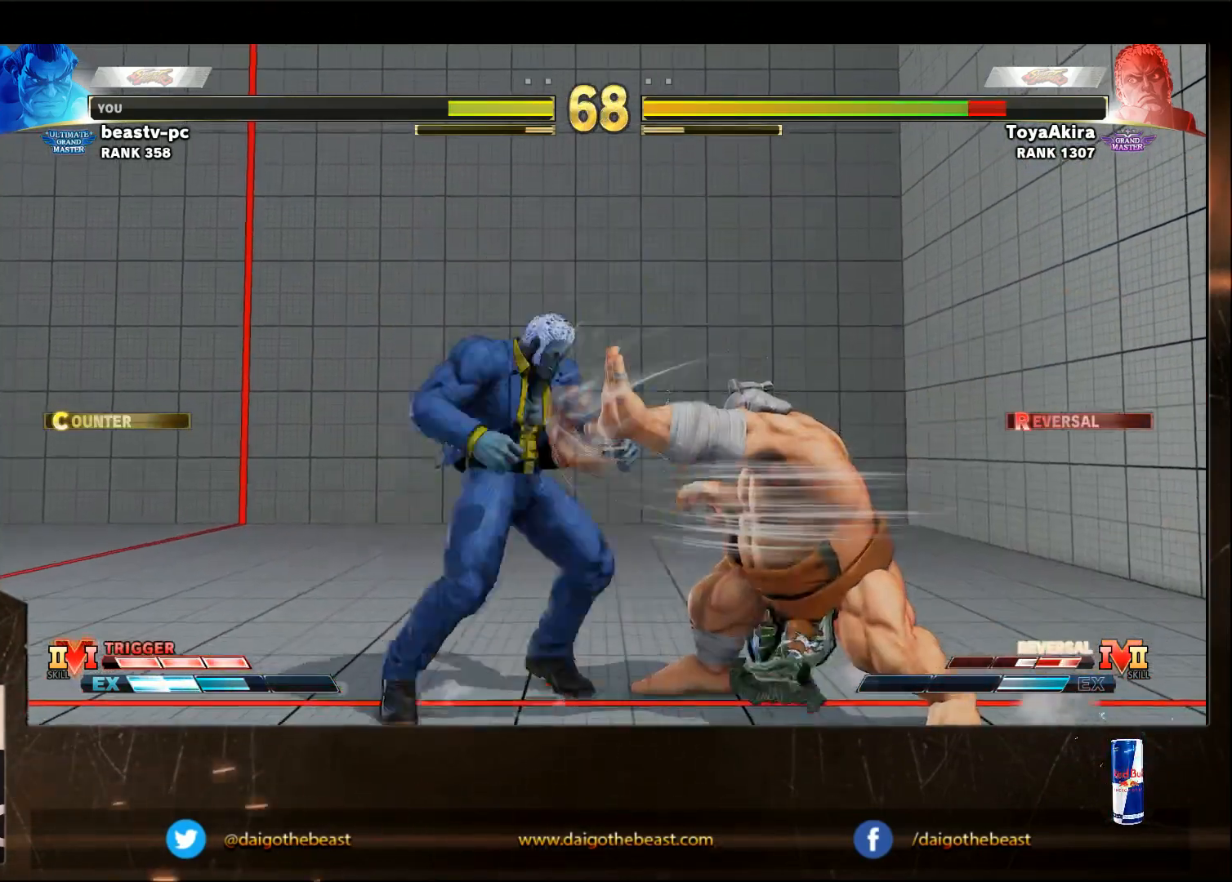
{"buttons": [], "left_stick": "left", "events": [[17, "SQUARE", "up"], [67, "SQUARE", "down"], [167, "left_stick", "down-right"], [300, "SQUARE", "up"], [400, "left_stick", "left"]]}
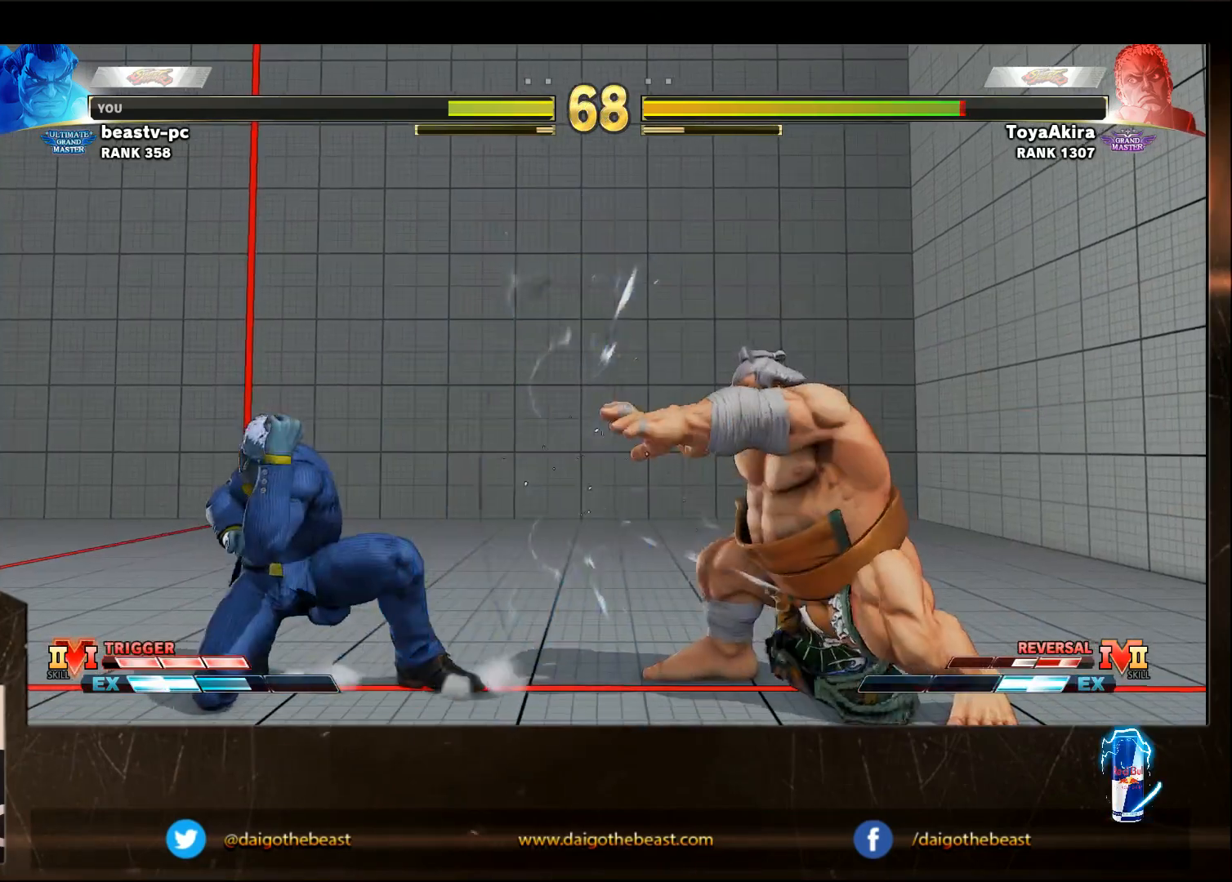
{"buttons": [], "left_stick": "down-right", "events": [[133, "R2", "down"], [167, "R2", "up"], [167, "left_stick", "down-right"]]}
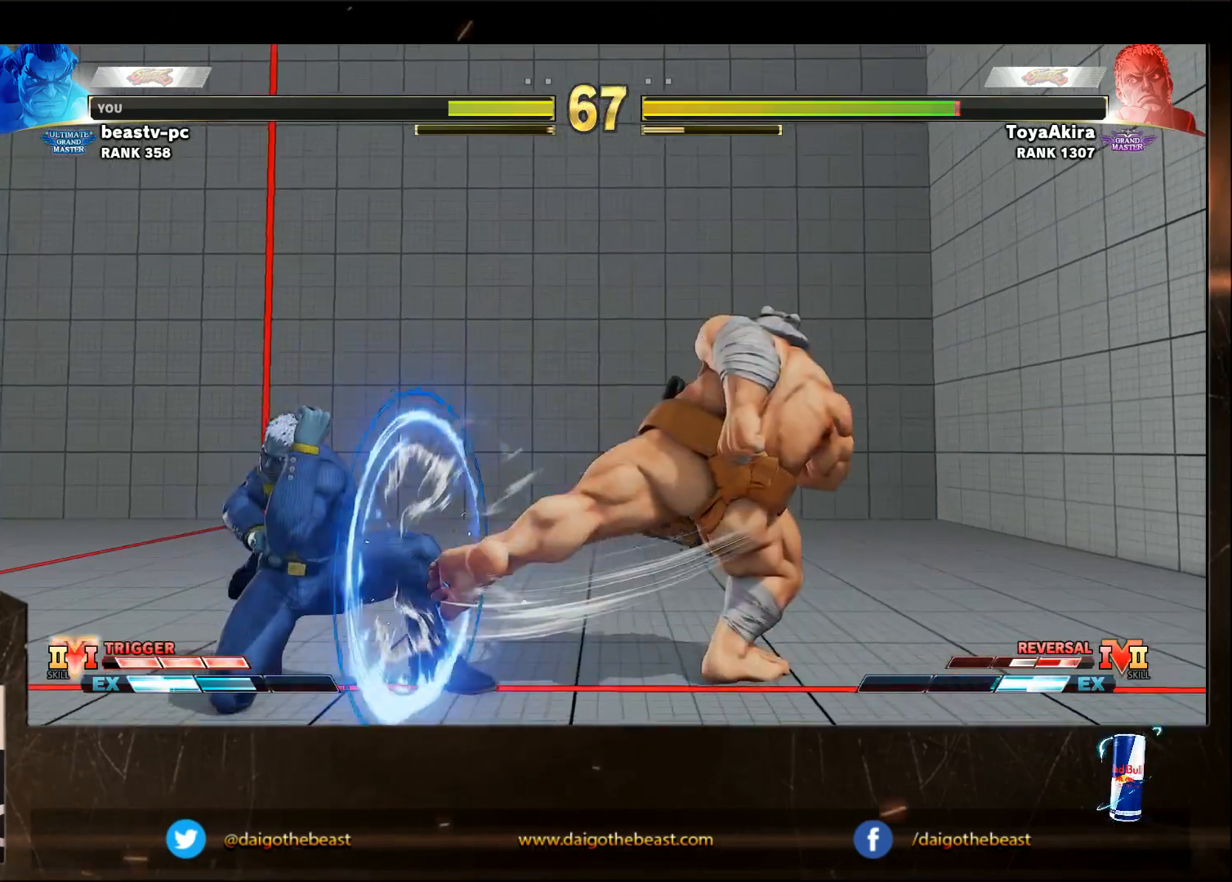
{"buttons": [], "left_stick": "left", "events": [[450, "left_stick", "left"]]}
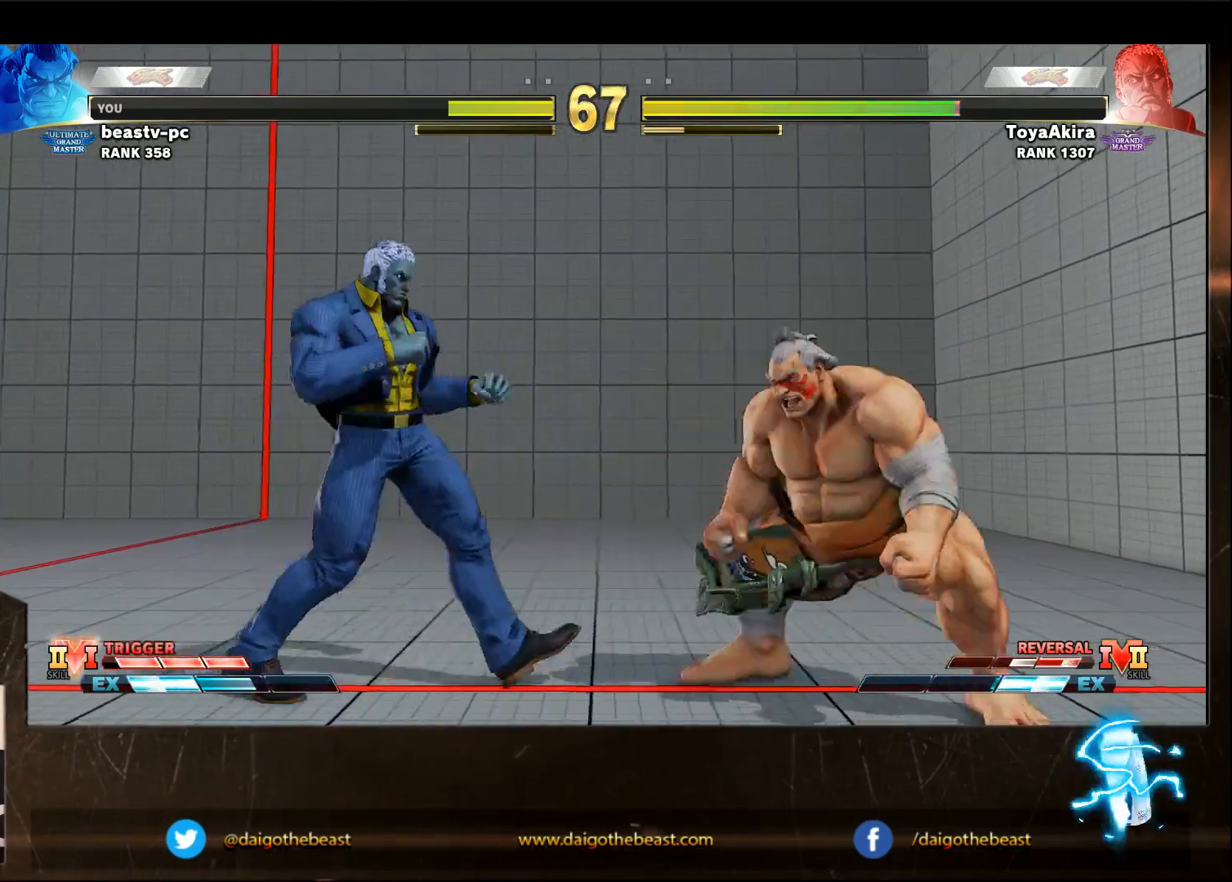
{"buttons": [], "left_stick": "down-right", "events": [[33, "SQUARE", "down"], [33, "left_stick", "down"], [200, "SQUARE", "up"], [200, "left_stick", "down-right"]]}
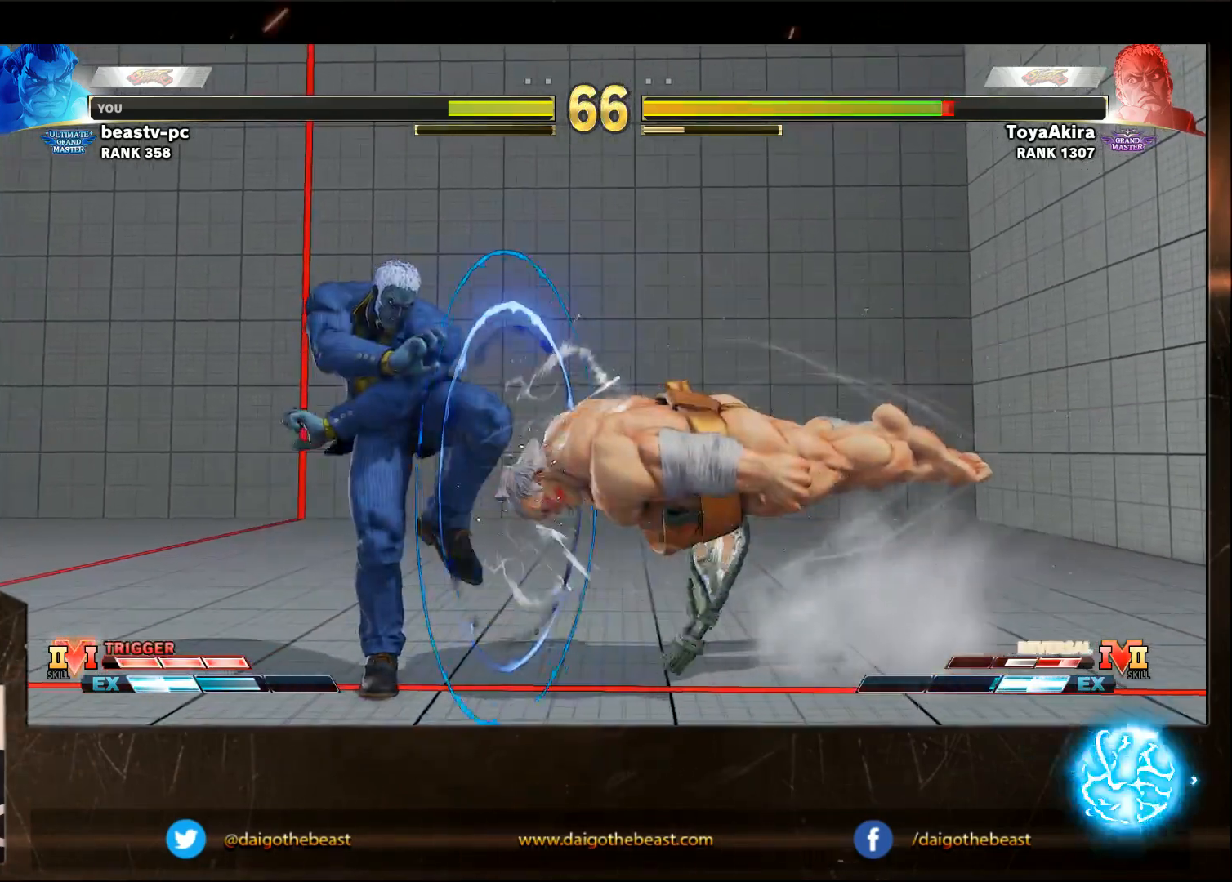
{"buttons": [], "left_stick": "down-right", "events": []}
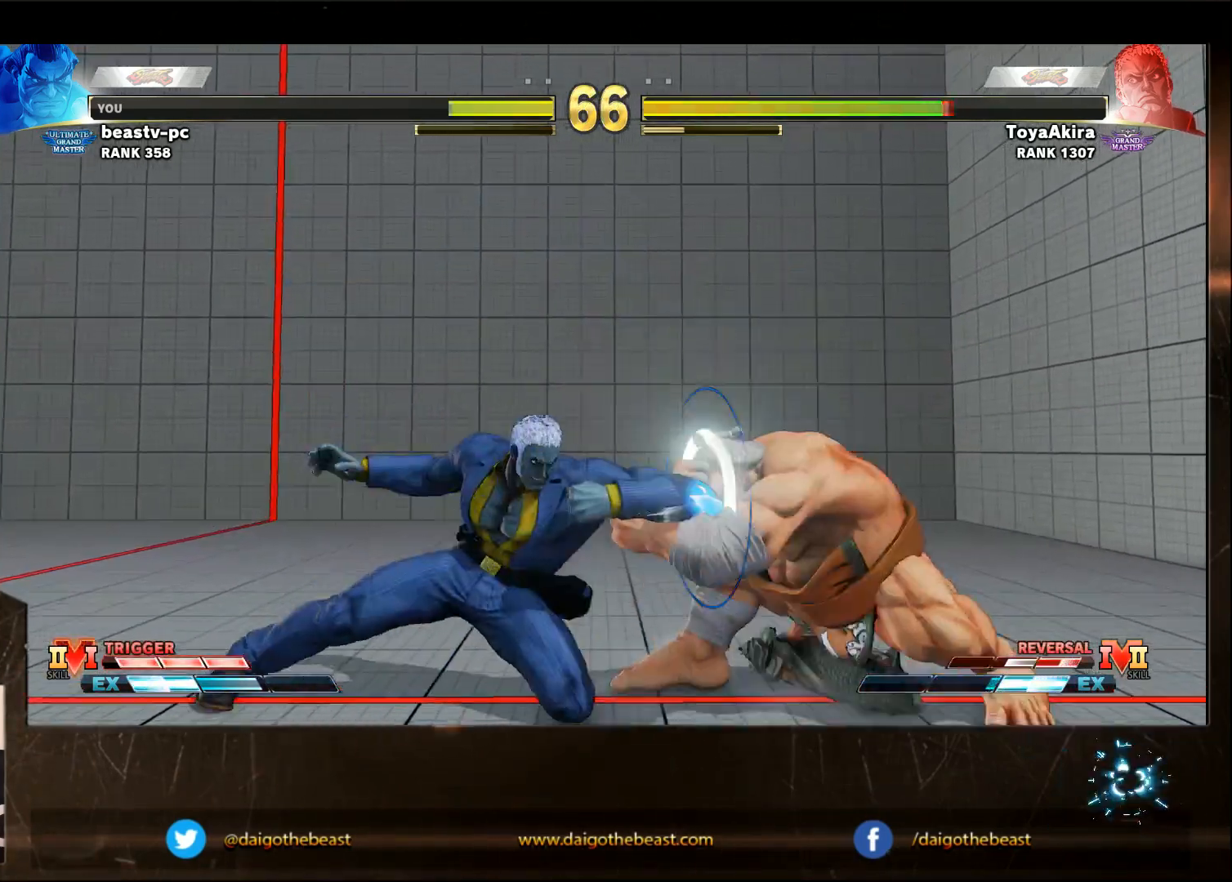
{"buttons": [], "left_stick": "right", "events": [[367, "left_stick", "right"]]}
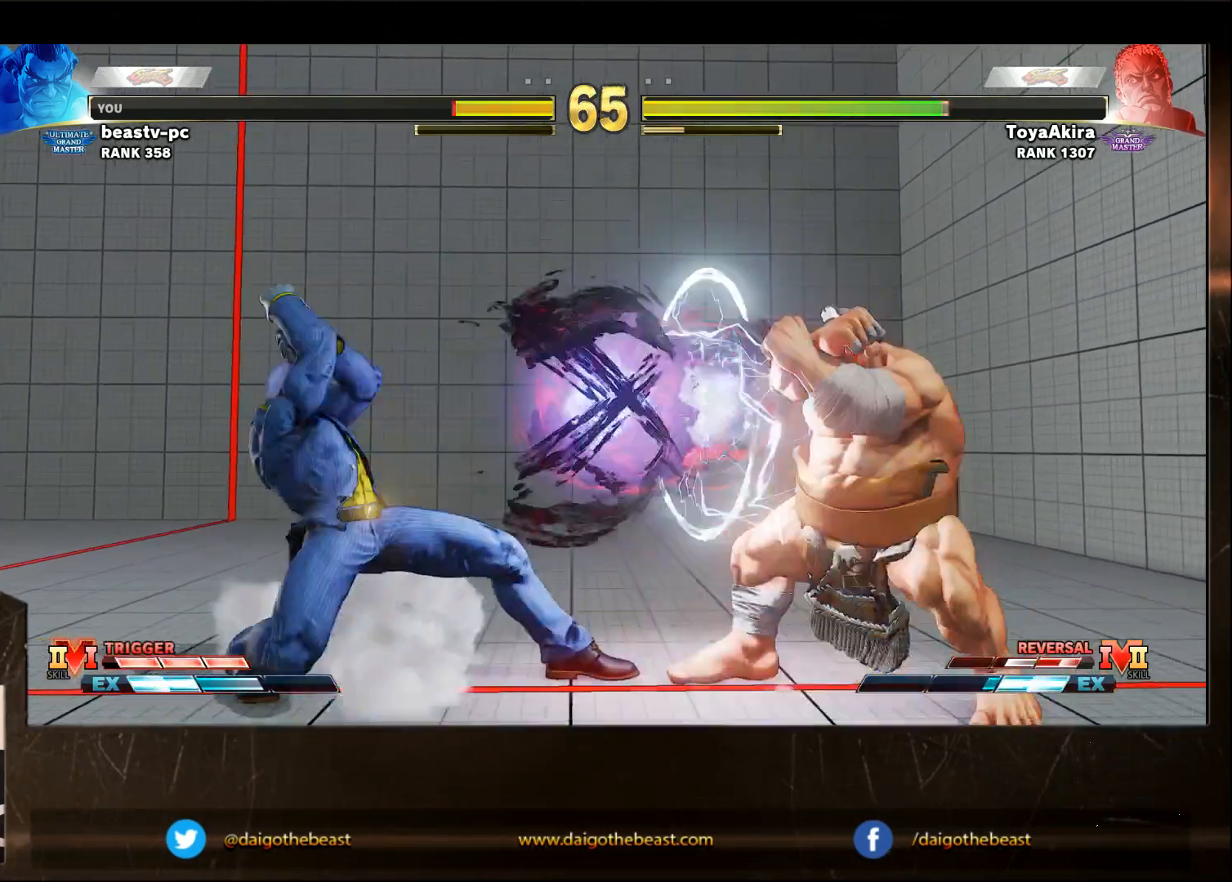
{"buttons": [], "left_stick": "left", "events": [[267, "left_stick", "center"], [483, "left_stick", "left"]]}
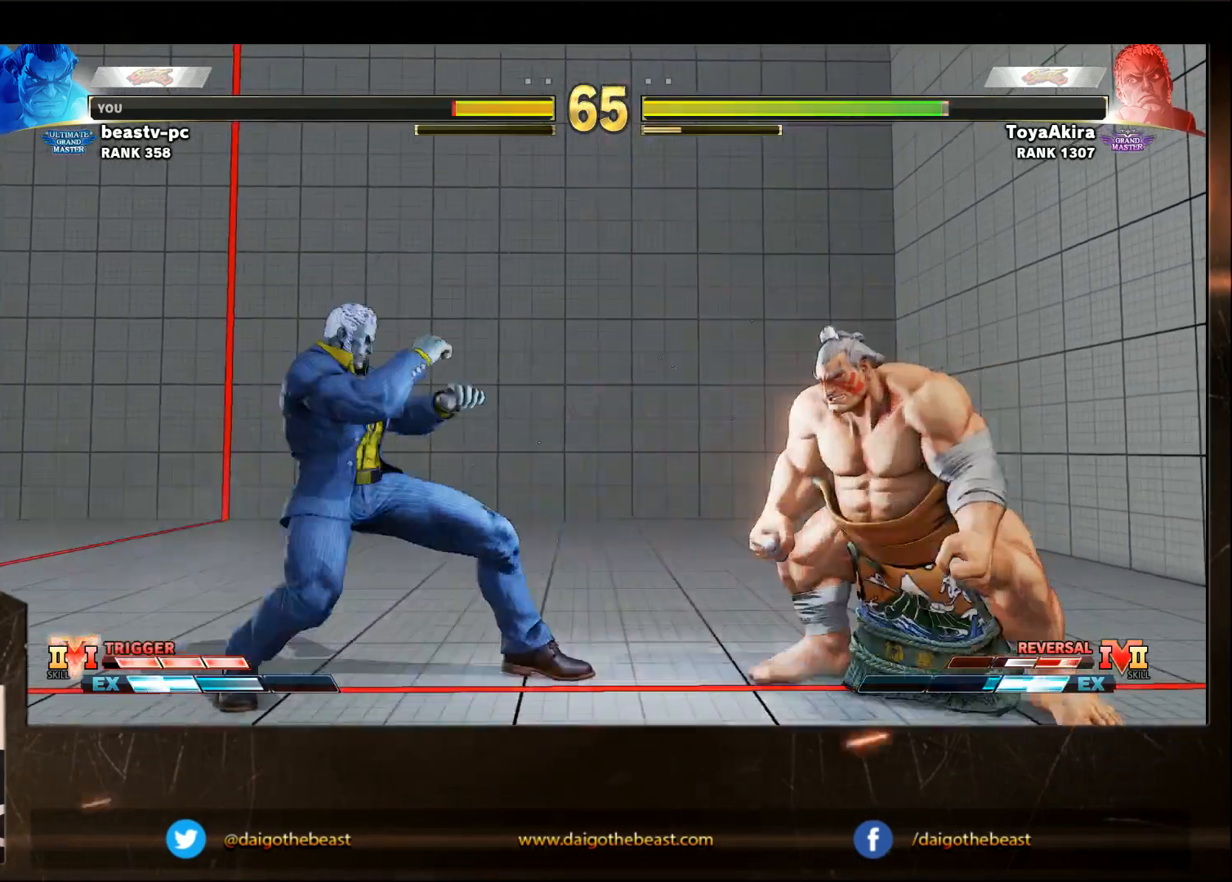
{"buttons": [], "left_stick": "left", "events": []}
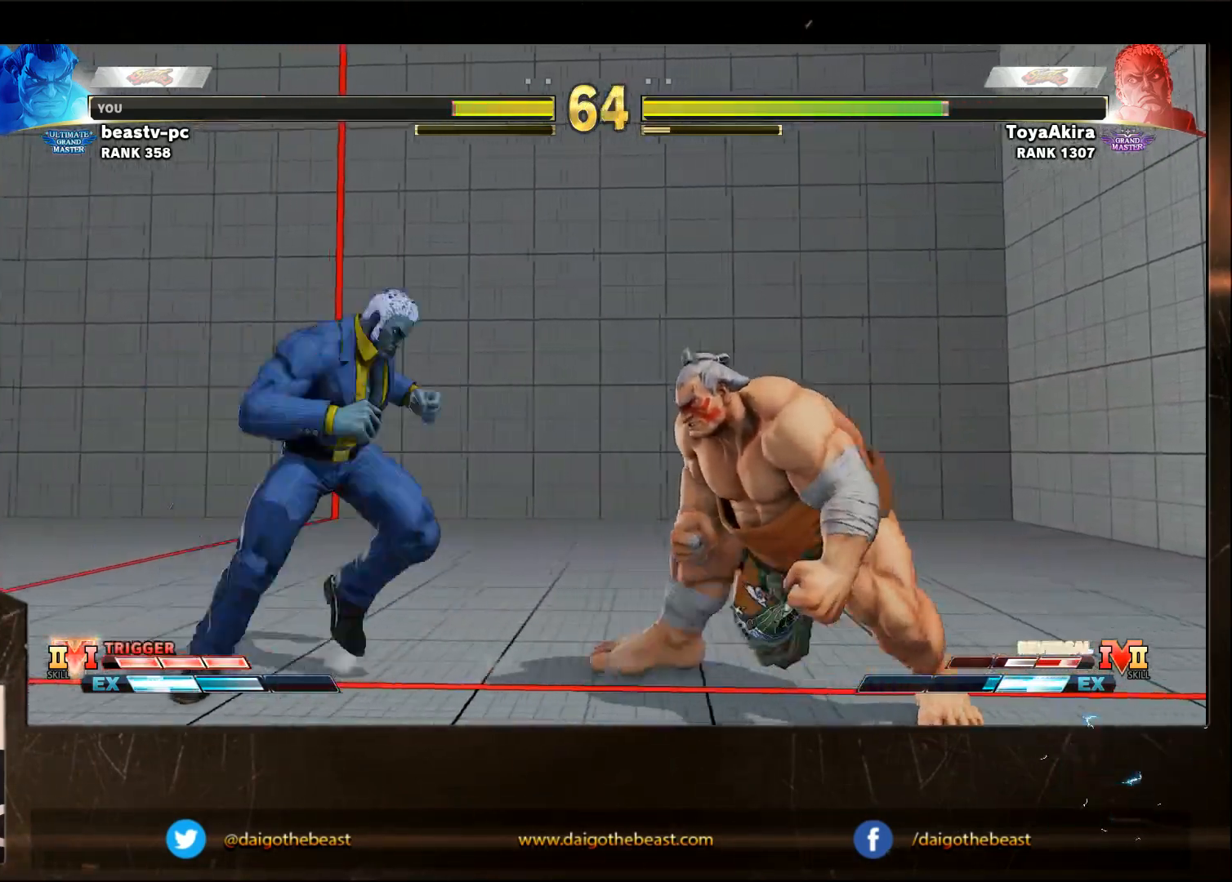
{"buttons": [], "left_stick": "down-right", "events": [[33, "CIRCLE", "down"], [33, "left_stick", "down-right"], [133, "CIRCLE", "up"]]}
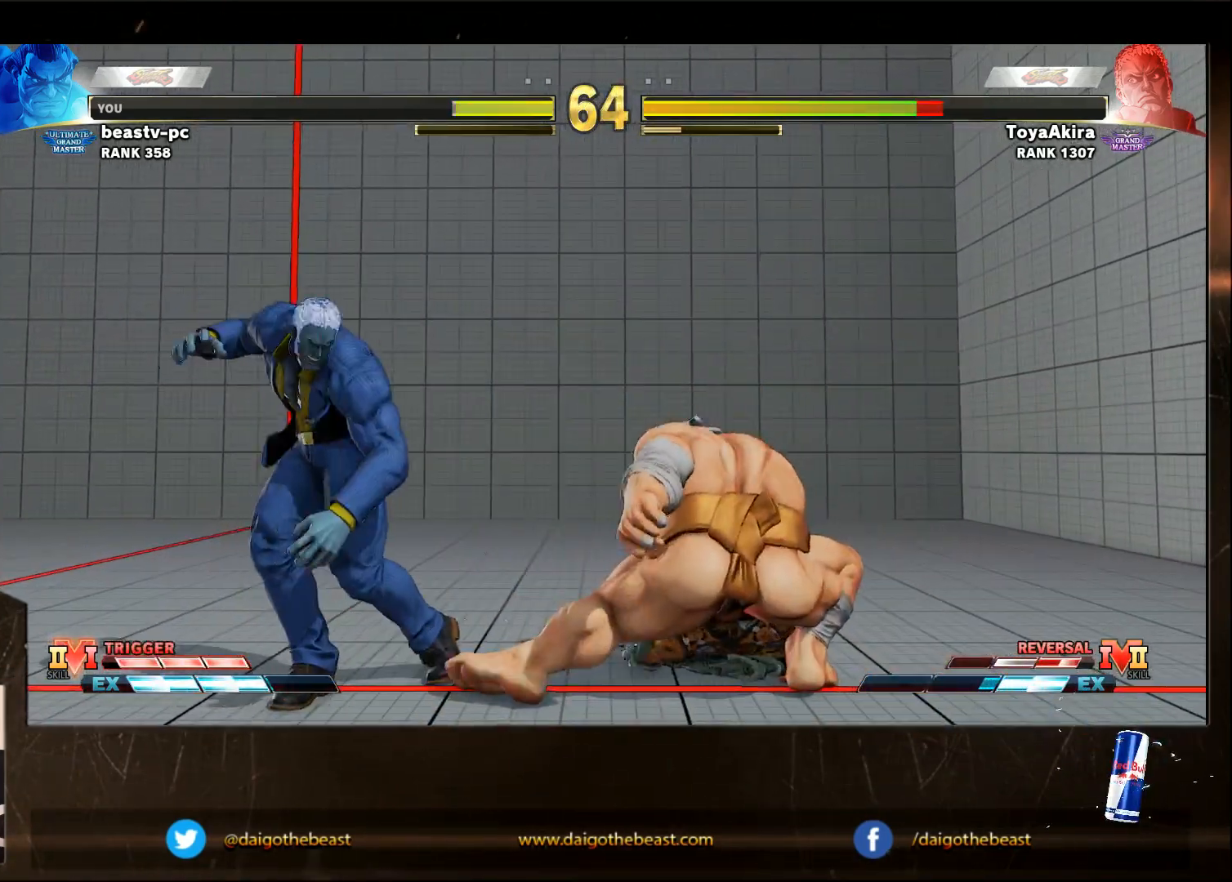
{"buttons": [], "left_stick": "left", "events": [[50, "left_stick", "center"], [100, "left_stick", "left"], [200, "left_stick", "right"], [350, "left_stick", "left"]]}
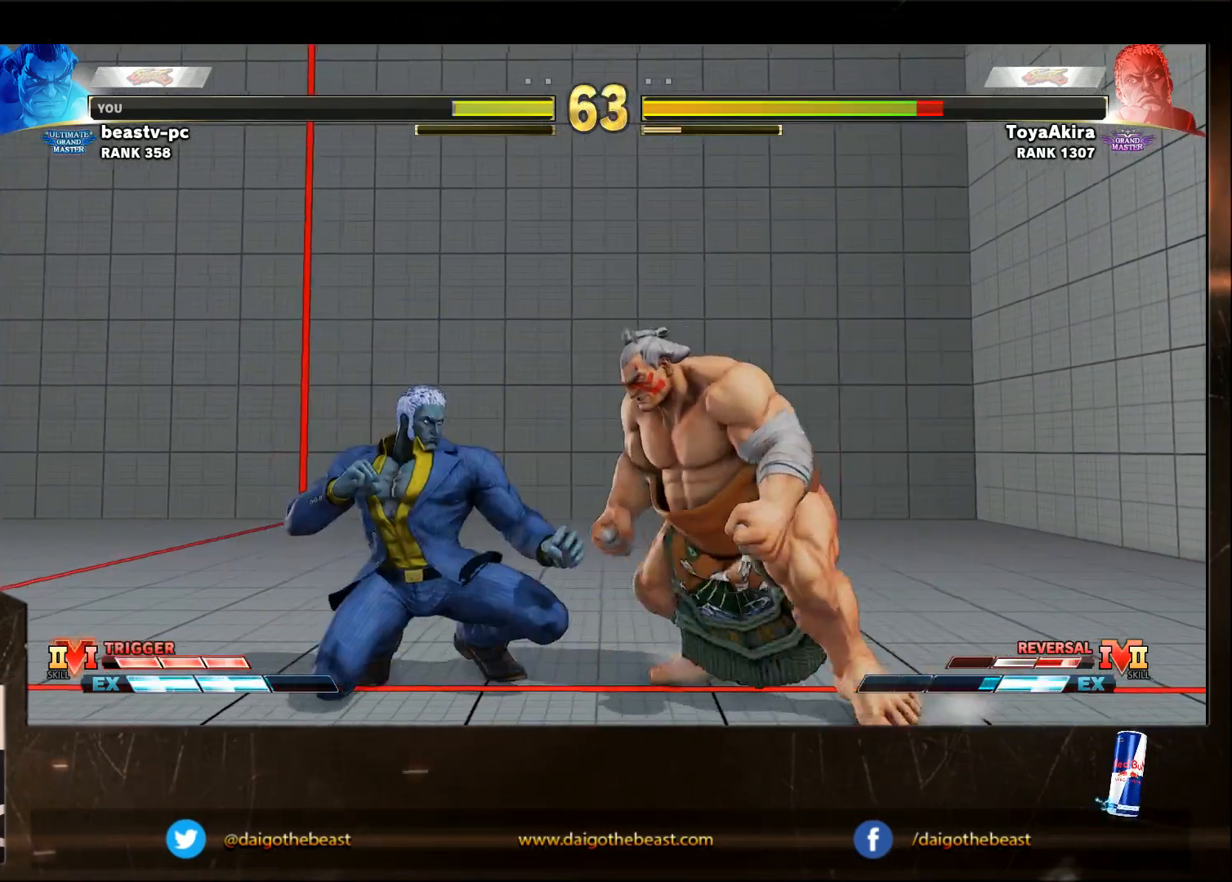
{"buttons": [], "left_stick": "down-right", "events": [[100, "SQUARE", "down"], [317, "SQUARE", "up"], [367, "left_stick", "down-right"]]}
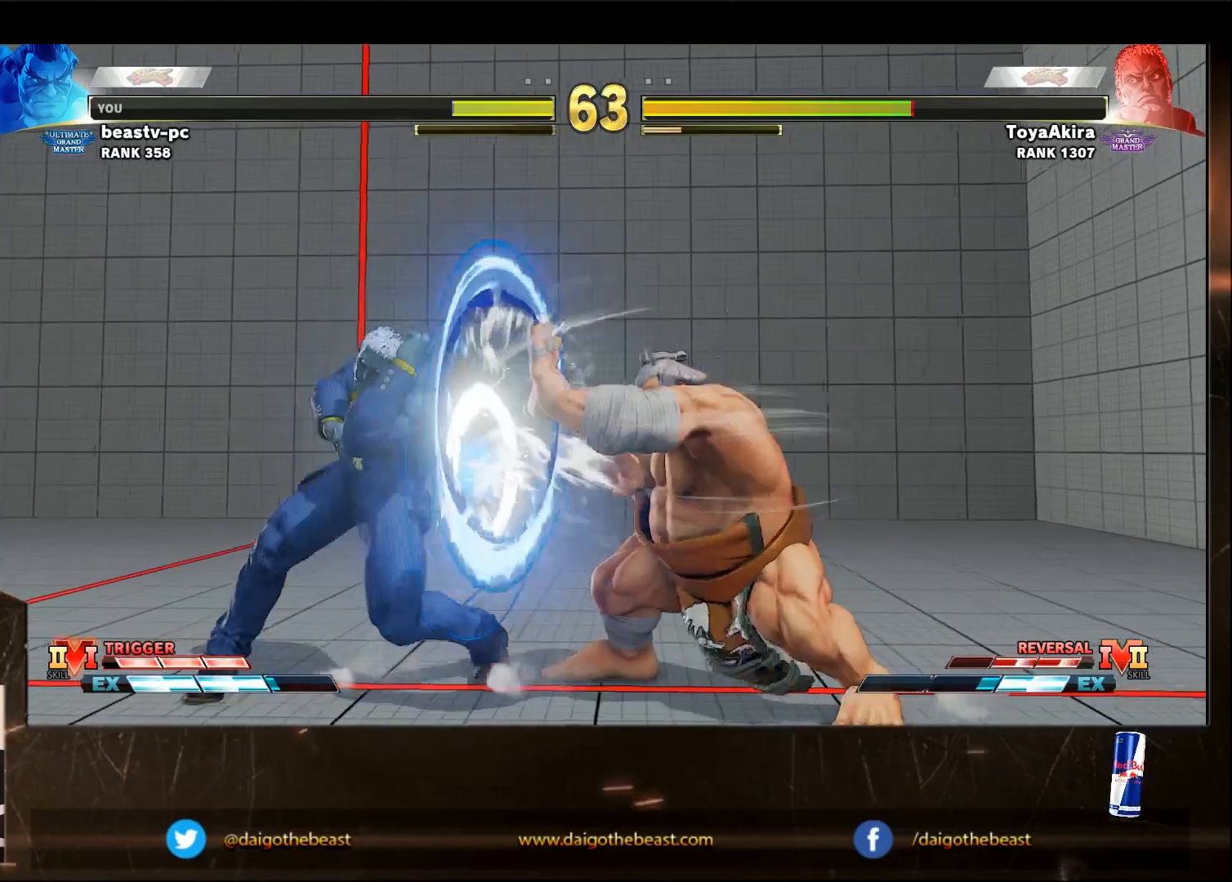
{"buttons": [], "left_stick": "right", "events": [[467, "left_stick", "right"]]}
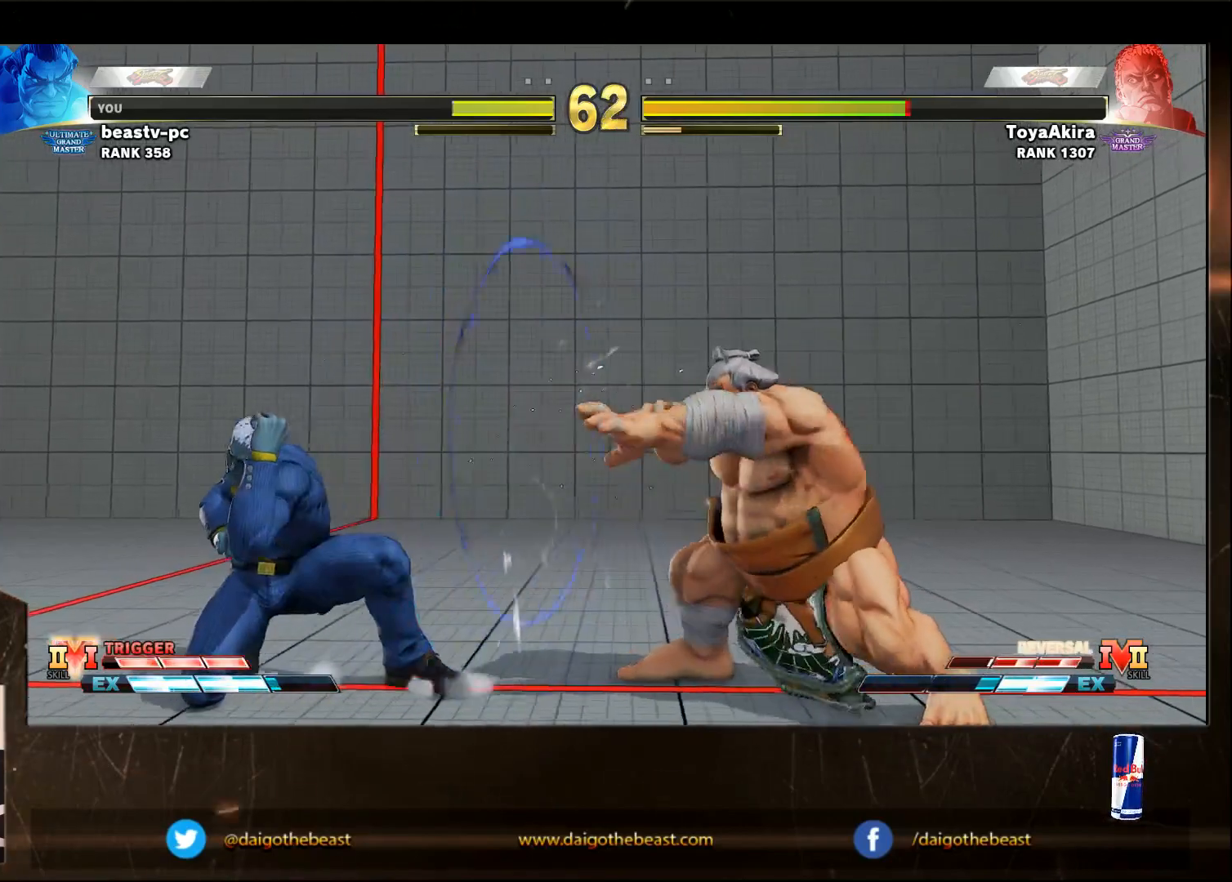
{"buttons": [], "left_stick": "left", "events": [[233, "left_stick", "left"]]}
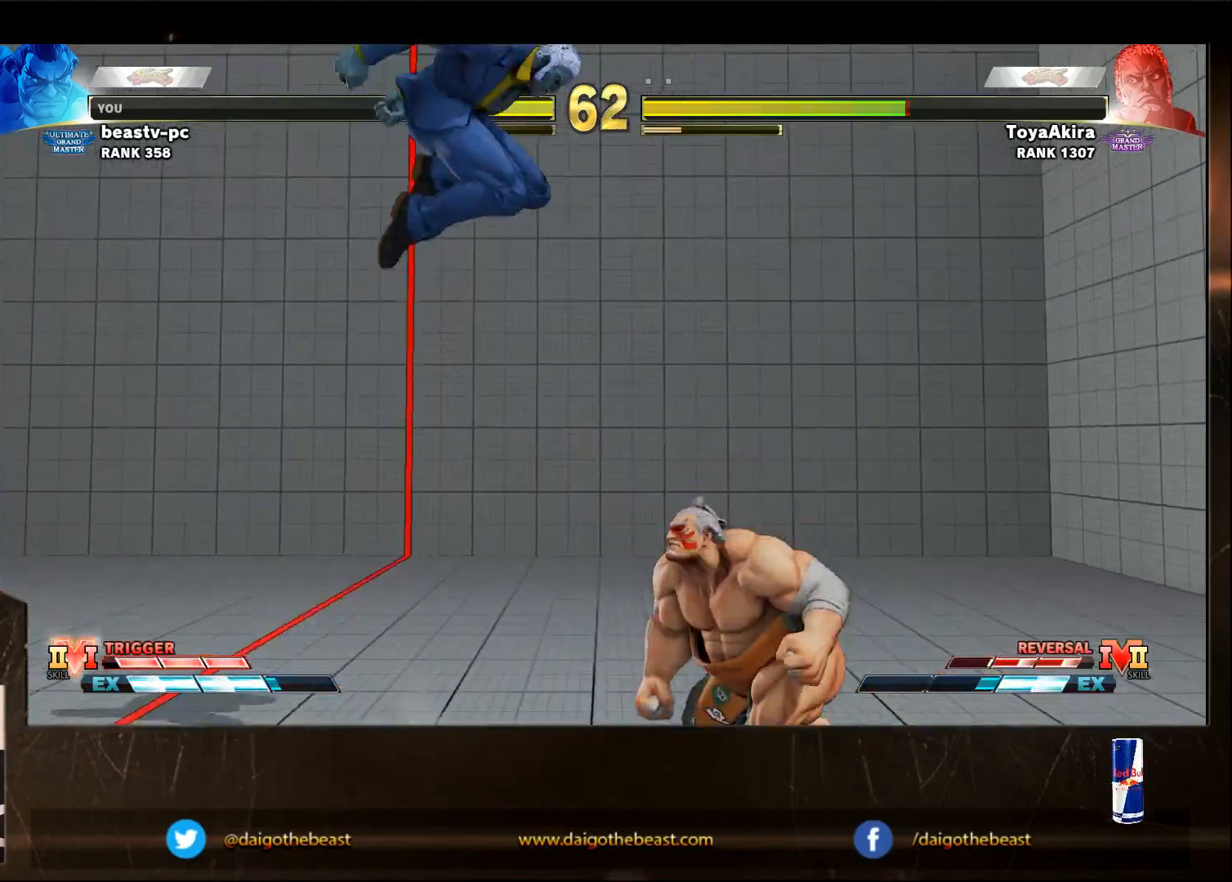
{"buttons": [], "left_stick": "down-right", "events": [[67, "left_stick", "right"], [133, "R1", "down"], [233, "R1", "up"], [283, "left_stick", "down-right"]]}
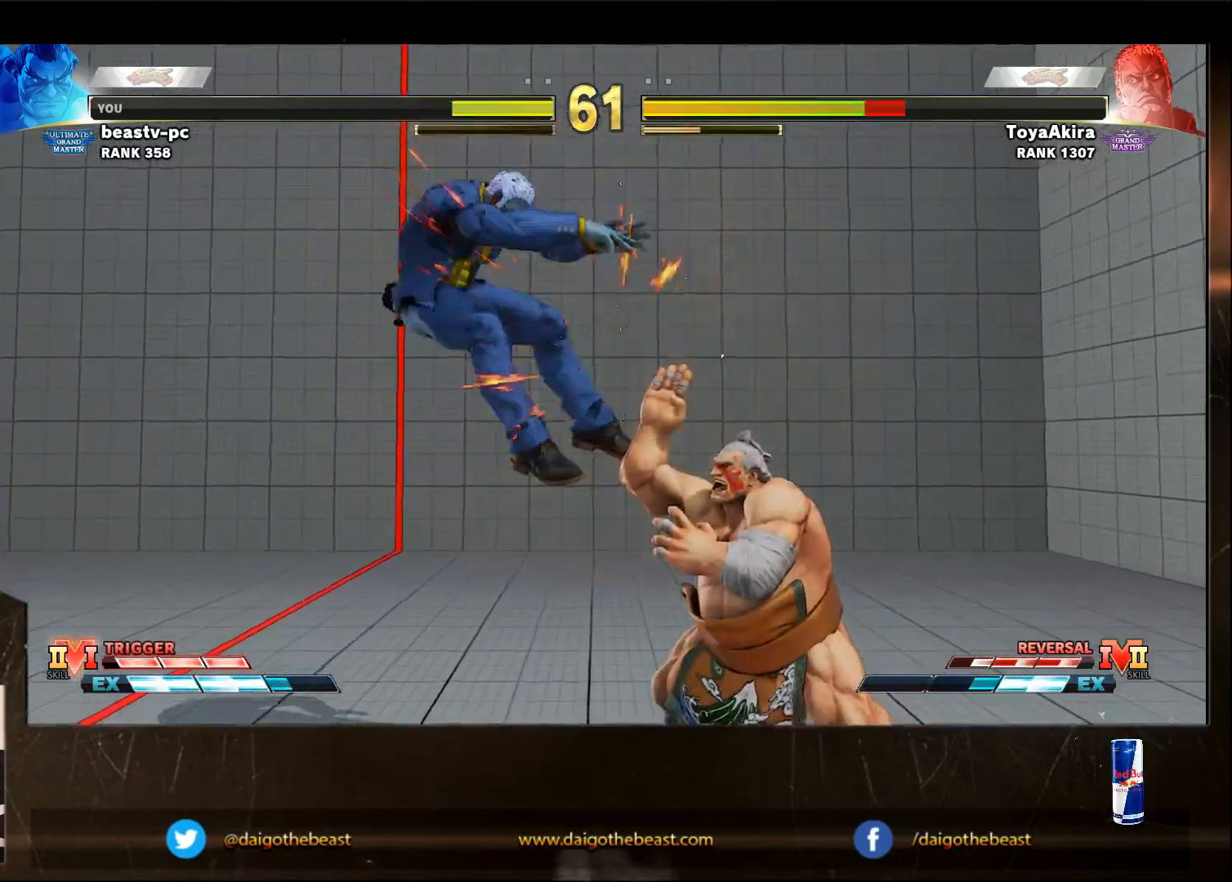
{"buttons": [], "left_stick": "left", "events": [[233, "left_stick", "center"], [433, "left_stick", "left"]]}
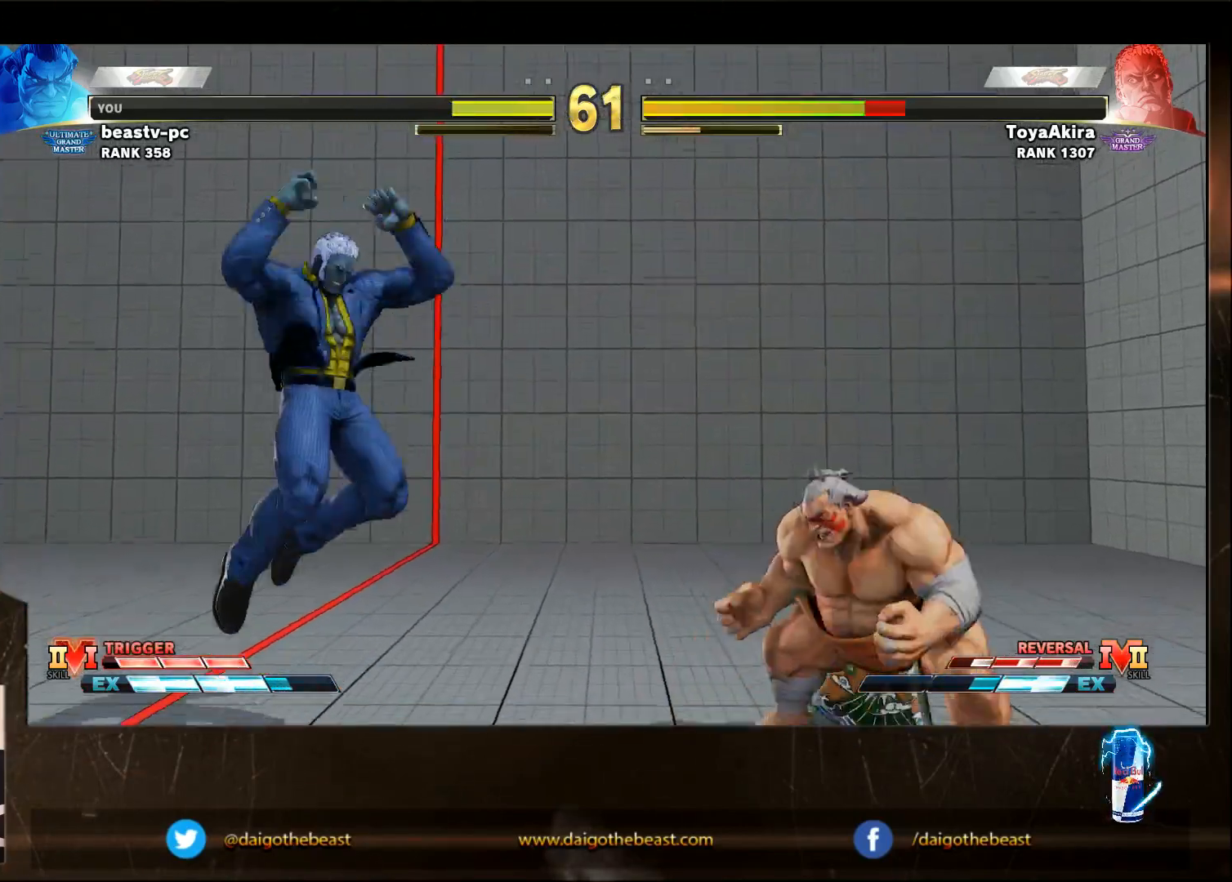
{"buttons": [], "left_stick": "down-right", "events": [[17, "left_stick", "down-right"]]}